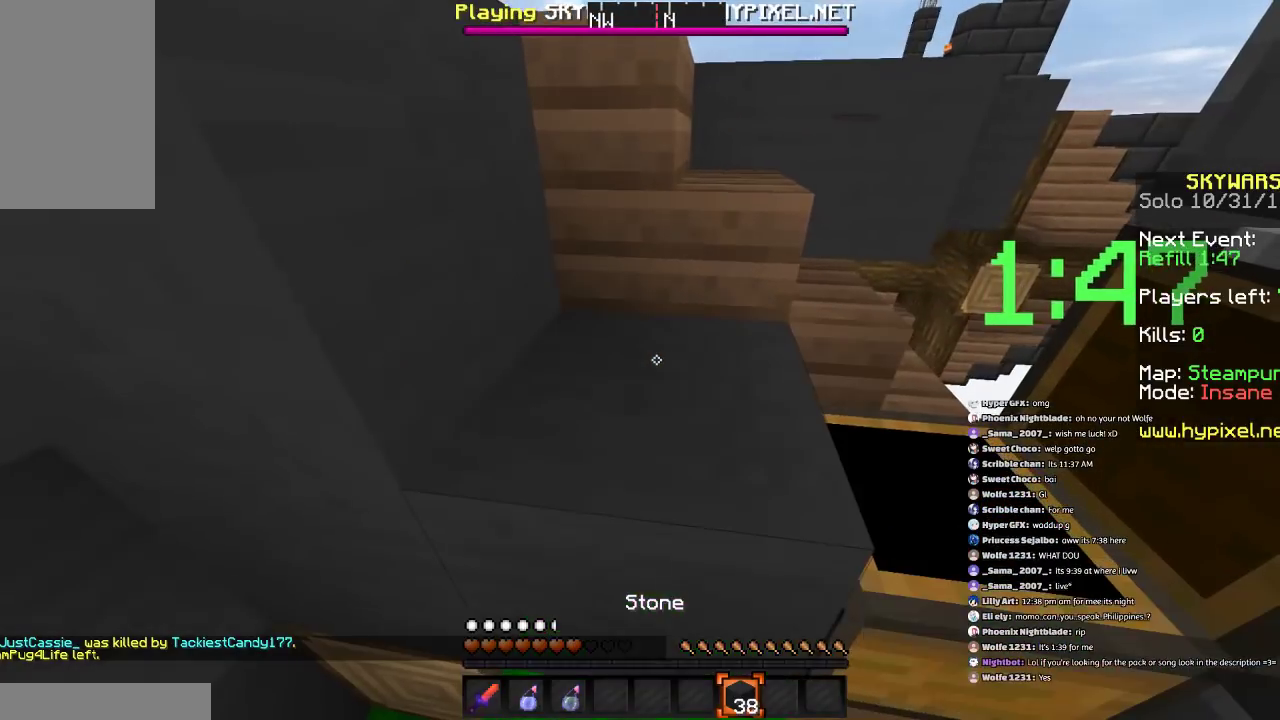
Gameplay with keyboard and mouse; each line is a JSON object with the keys and mouse buttons held at the frame after it. "events" lists presses ("down") and releases ("up") of "a", "d", "s", "space", "w", "mouse_left" and "mouse_right" between this image and that frame as [ms after this image, input, new state], when the widget could be followed in between. "mouse_left", "mouse_right" = the "left", "right" buttons of the "mouse" list. No other keys are recorded. Fast repeated clicks can show as one long hold. Mouse movement is not recorded.
{"keys": [], "mouse": [], "events": [[167, "mouse_right", "up"]]}
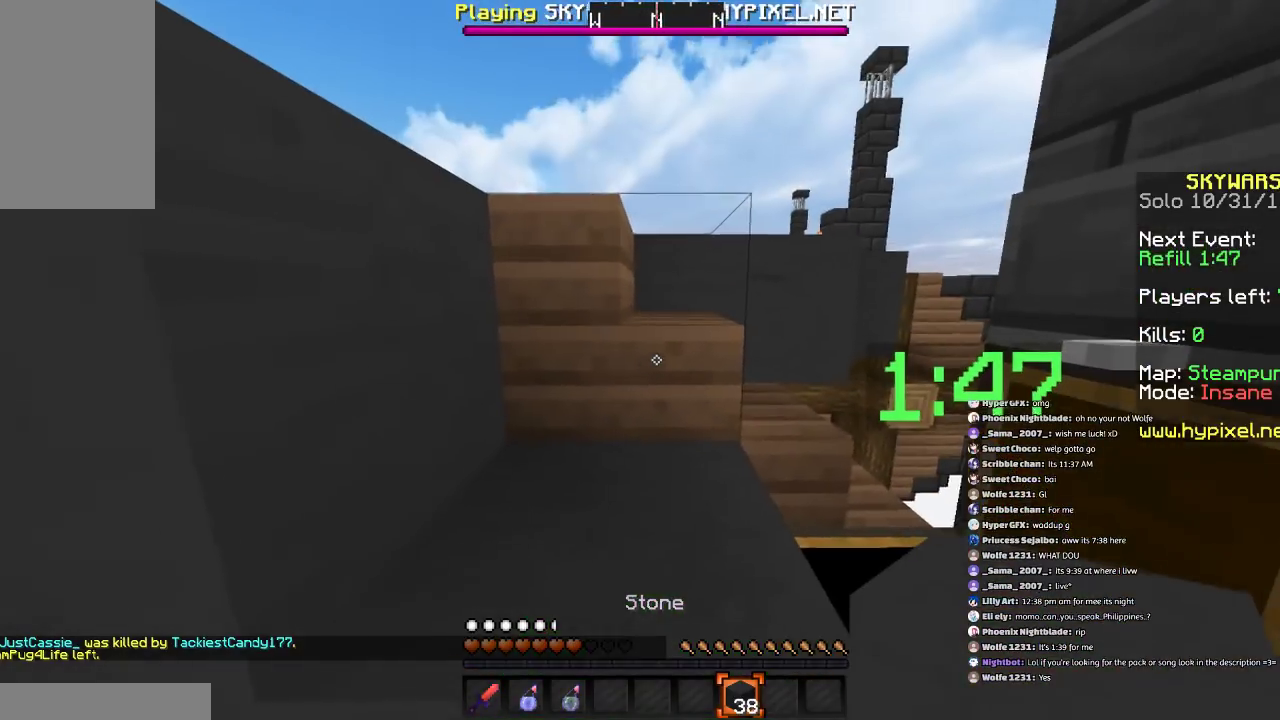
{"keys": [], "mouse": [], "events": []}
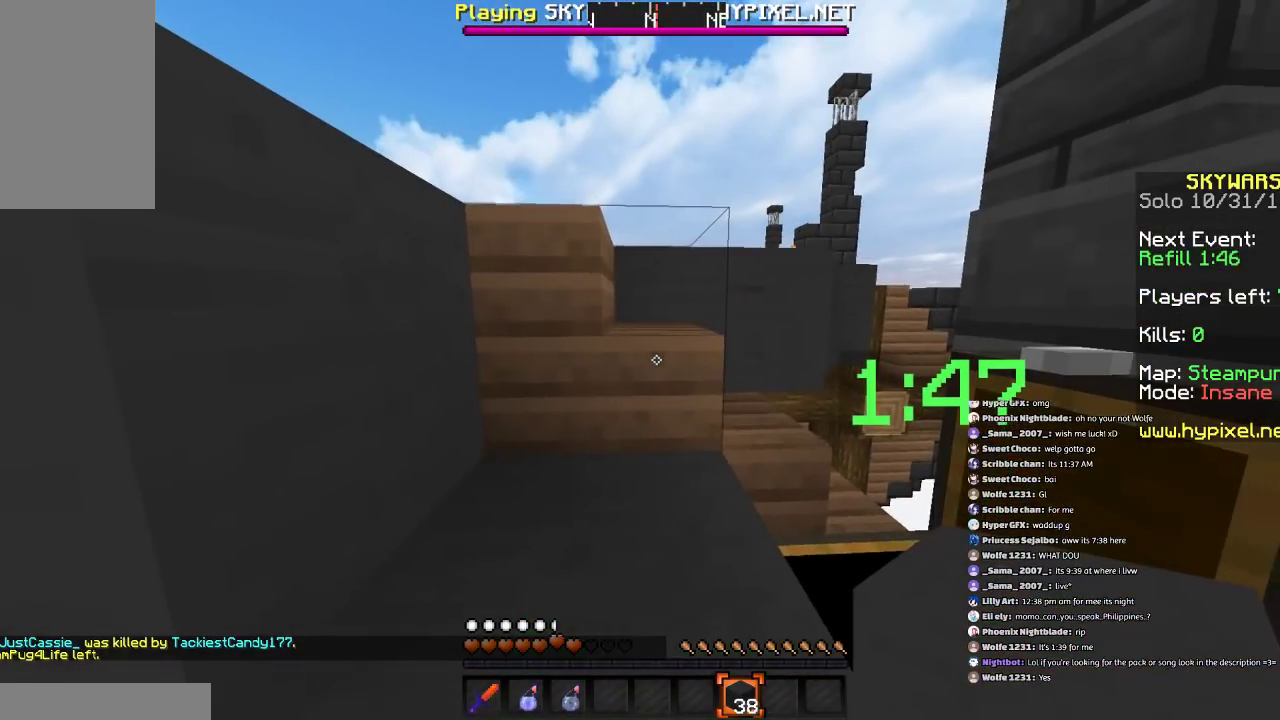
{"keys": [], "mouse": [], "events": [[34, "w", "down"], [167, "w", "up"]]}
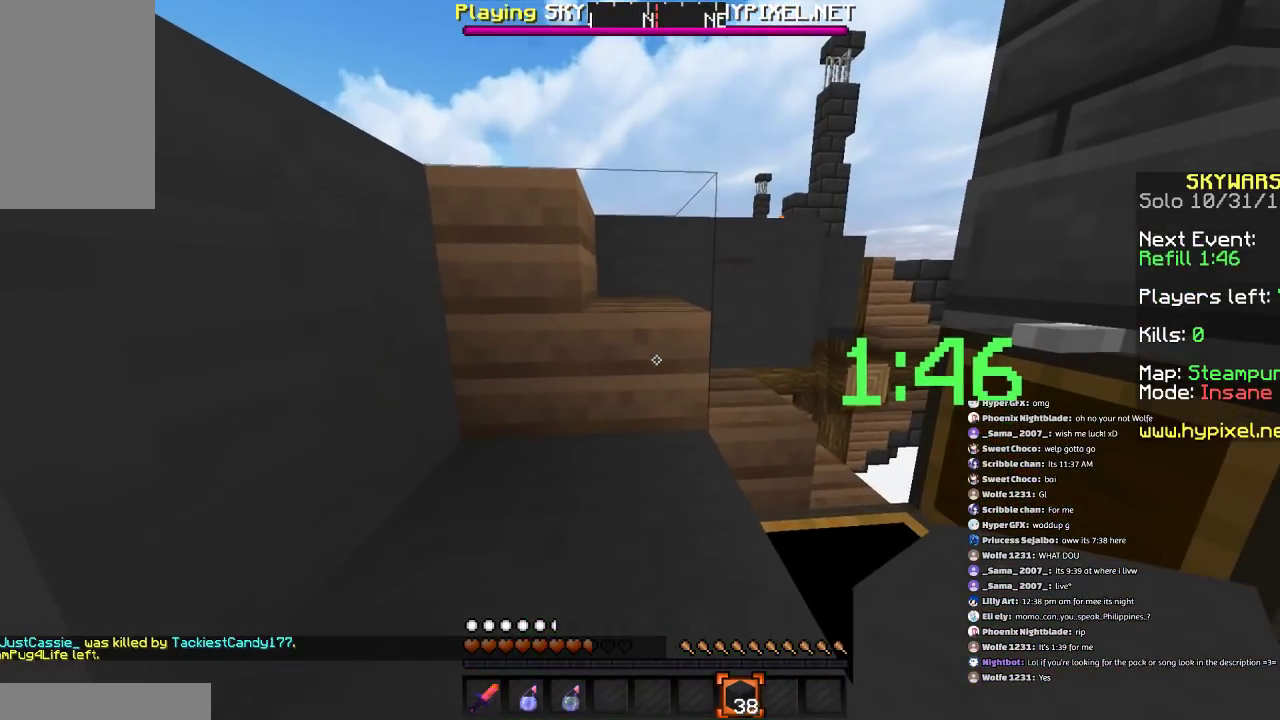
{"keys": [], "mouse": [], "events": []}
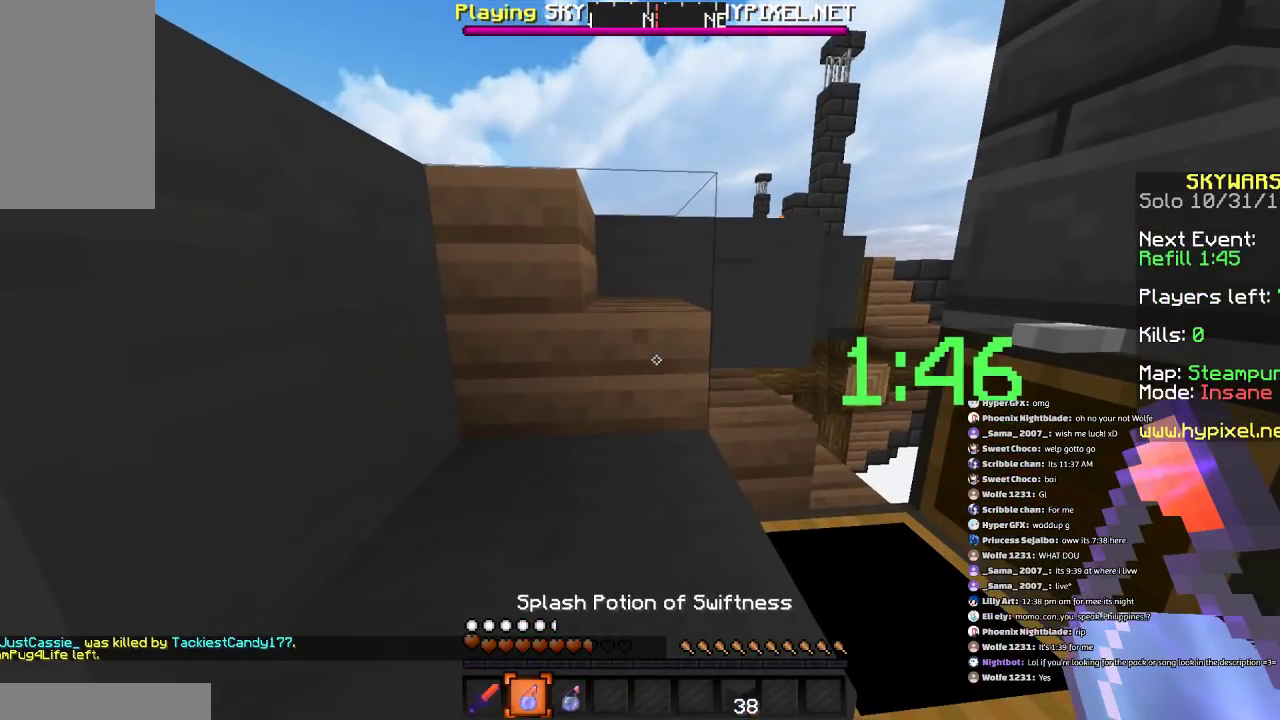
{"keys": [], "mouse": [], "events": [[267, "mouse_right", "down"], [367, "mouse_right", "up"]]}
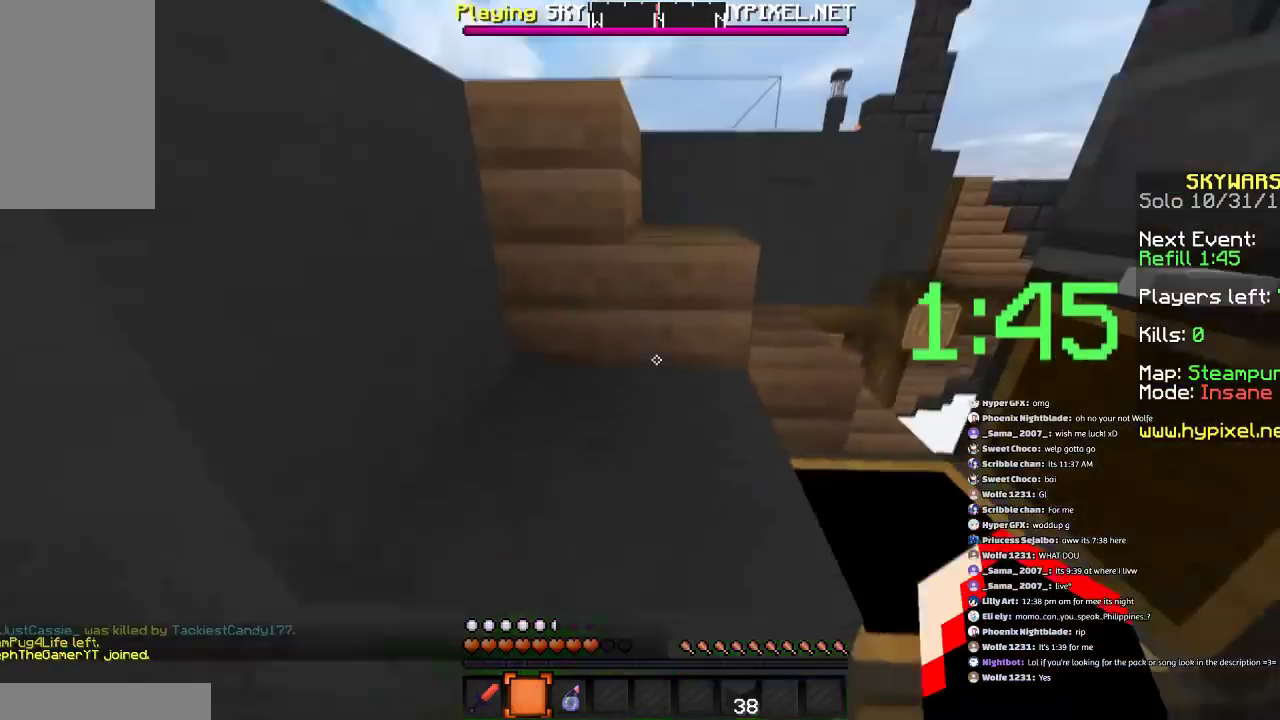
{"keys": ["space", "w"], "mouse": [], "events": [[67, "w", "down"], [434, "space", "down"]]}
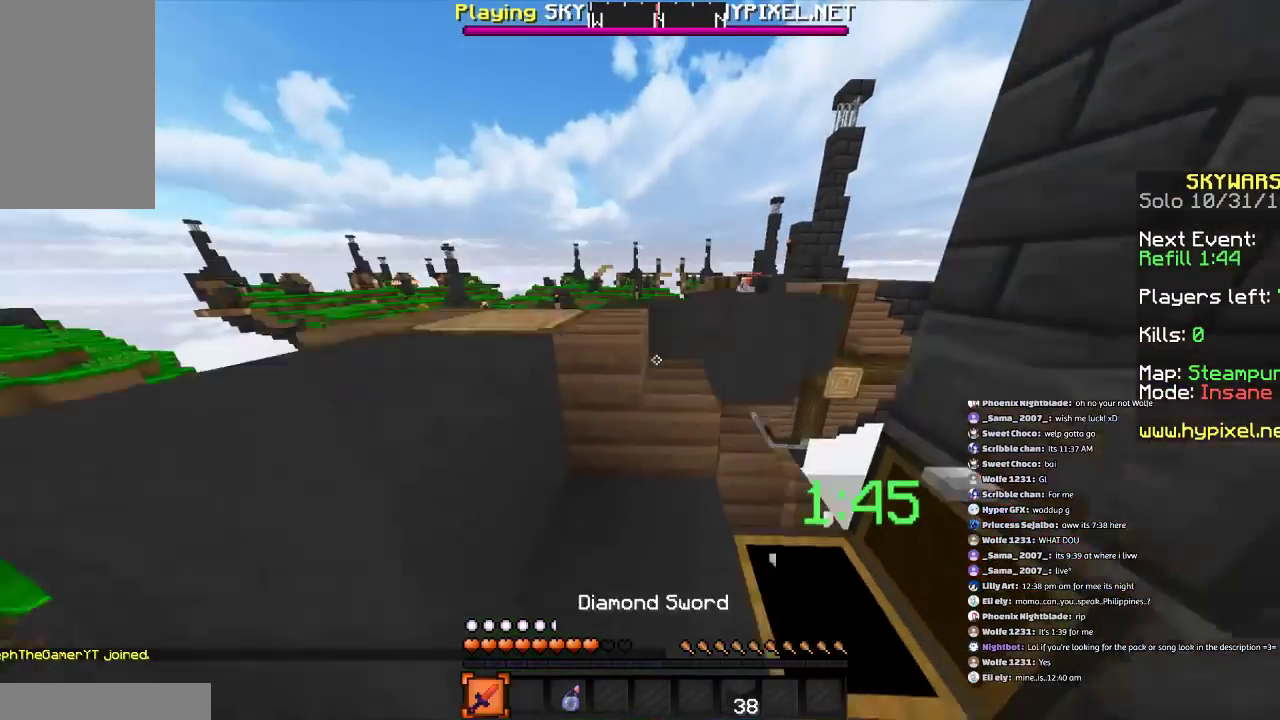
{"keys": [], "mouse": [], "events": [[34, "space", "up"], [167, "a", "down"], [167, "w", "up"], [434, "a", "up"]]}